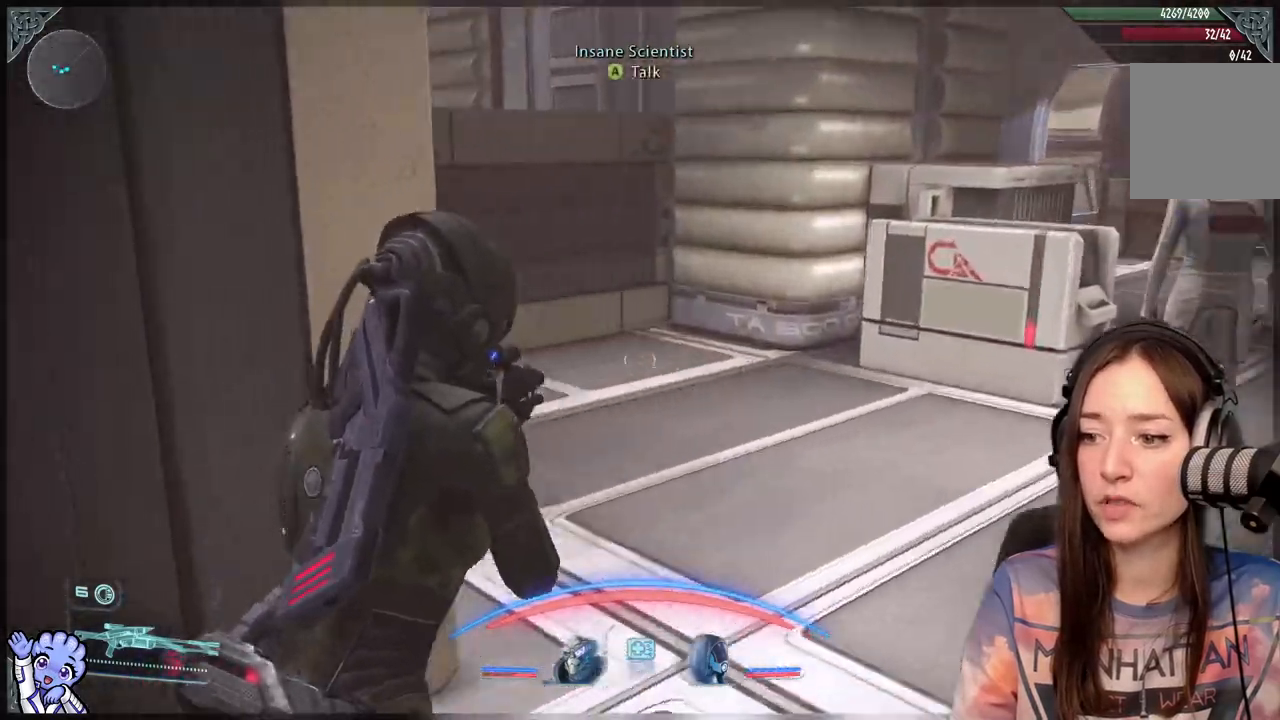
Gameplay with a controller (Xbox layout); each line is a JSON object with the inputs held at the frame after it. "events" lists button and stick changes between this image and that frame as [ms after this image, input, new state], when the widget could be followed in between.
{"buttons": [], "left_stick": "up-right", "right_stick": "center", "events": [[250, "left_stick", "up-right"], [250, "right_stick", "center"]]}
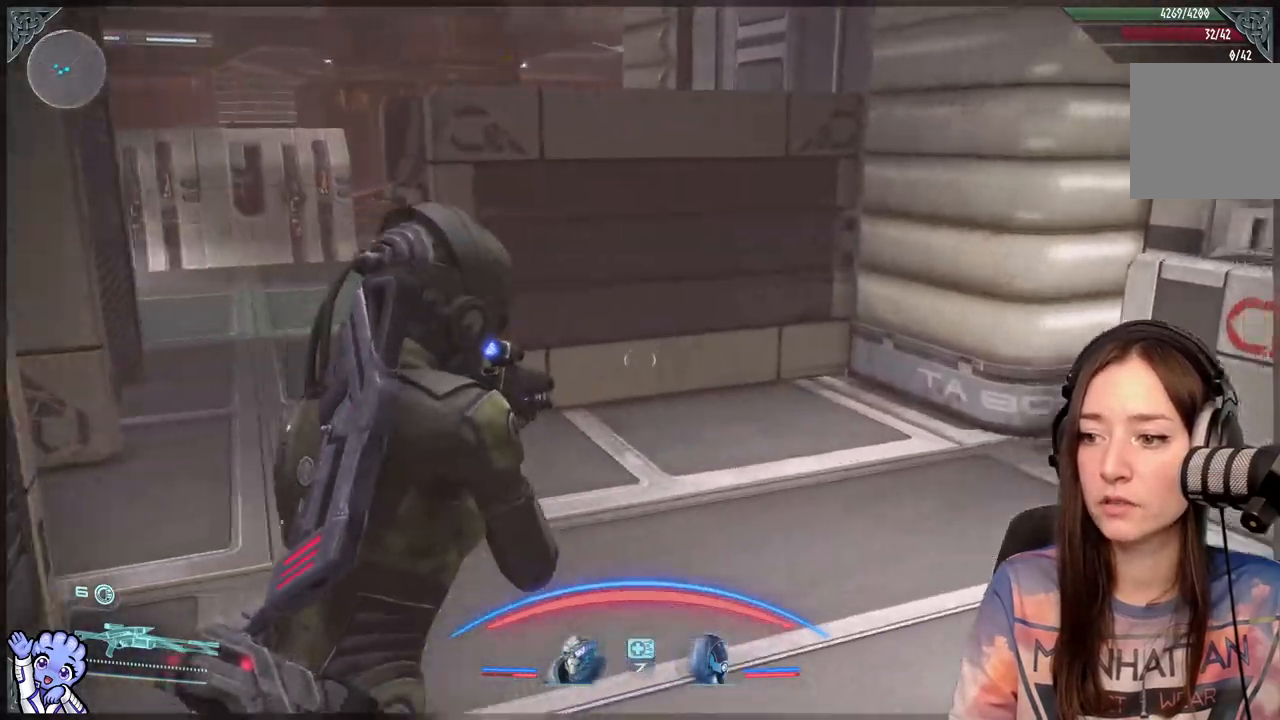
{"buttons": [], "left_stick": "up-right", "right_stick": "center", "events": [[100, "right_stick", "down-right"], [217, "left_stick", "up"], [300, "right_stick", "center"], [450, "left_stick", "up-right"]]}
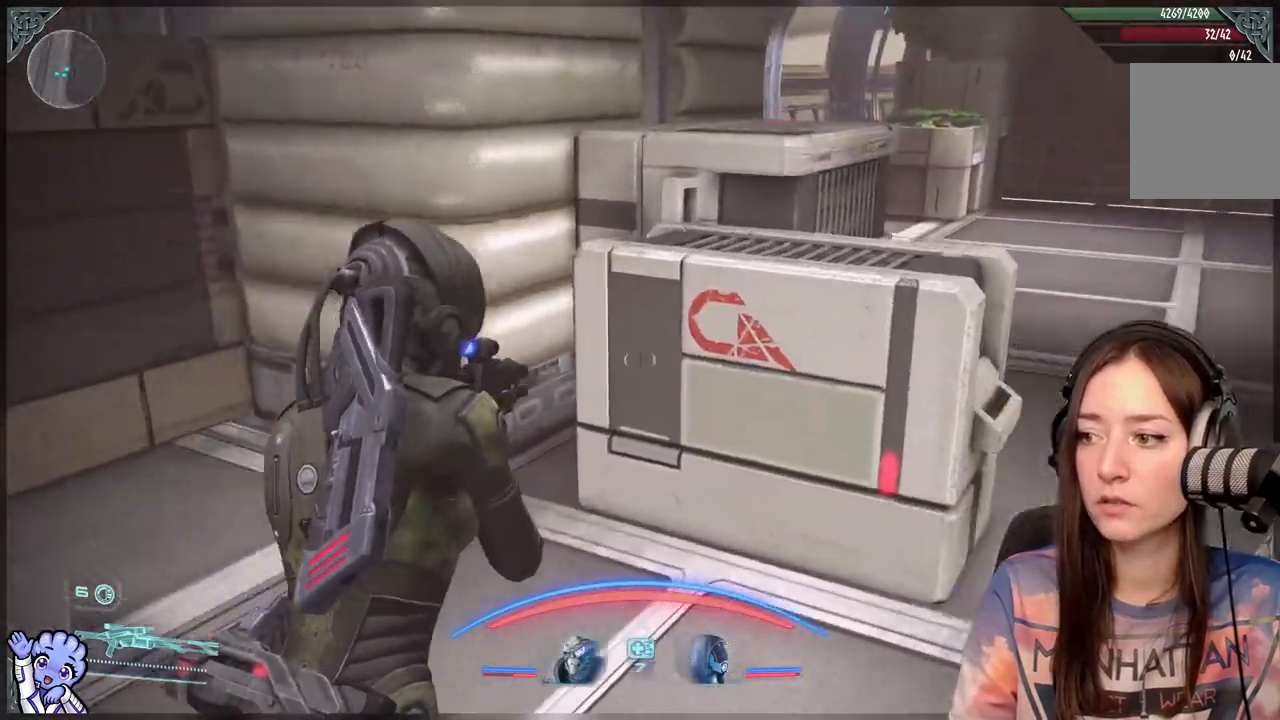
{"buttons": [], "left_stick": "up", "right_stick": "center", "events": [[50, "right_stick", "down-right"], [350, "right_stick", "center"], [400, "left_stick", "up"]]}
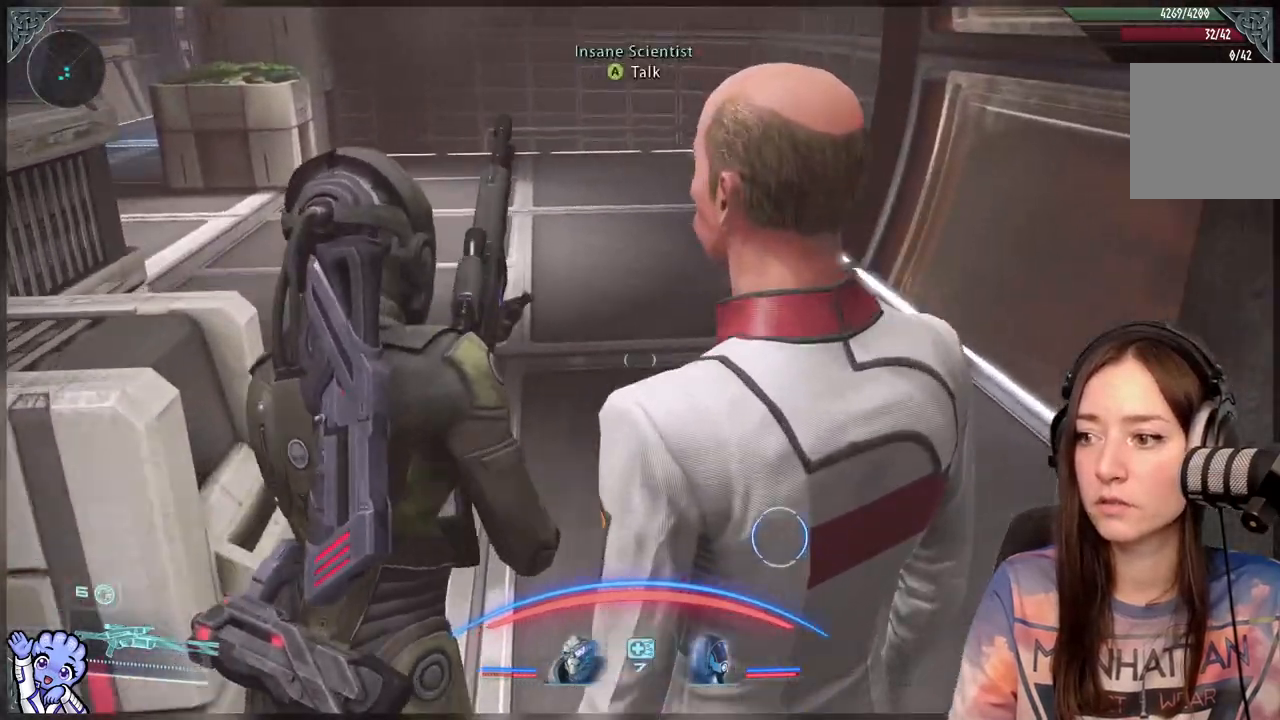
{"buttons": [], "left_stick": "up-right", "right_stick": "left", "events": [[200, "right_stick", "down-left"], [317, "right_stick", "left"], [350, "left_stick", "up-right"]]}
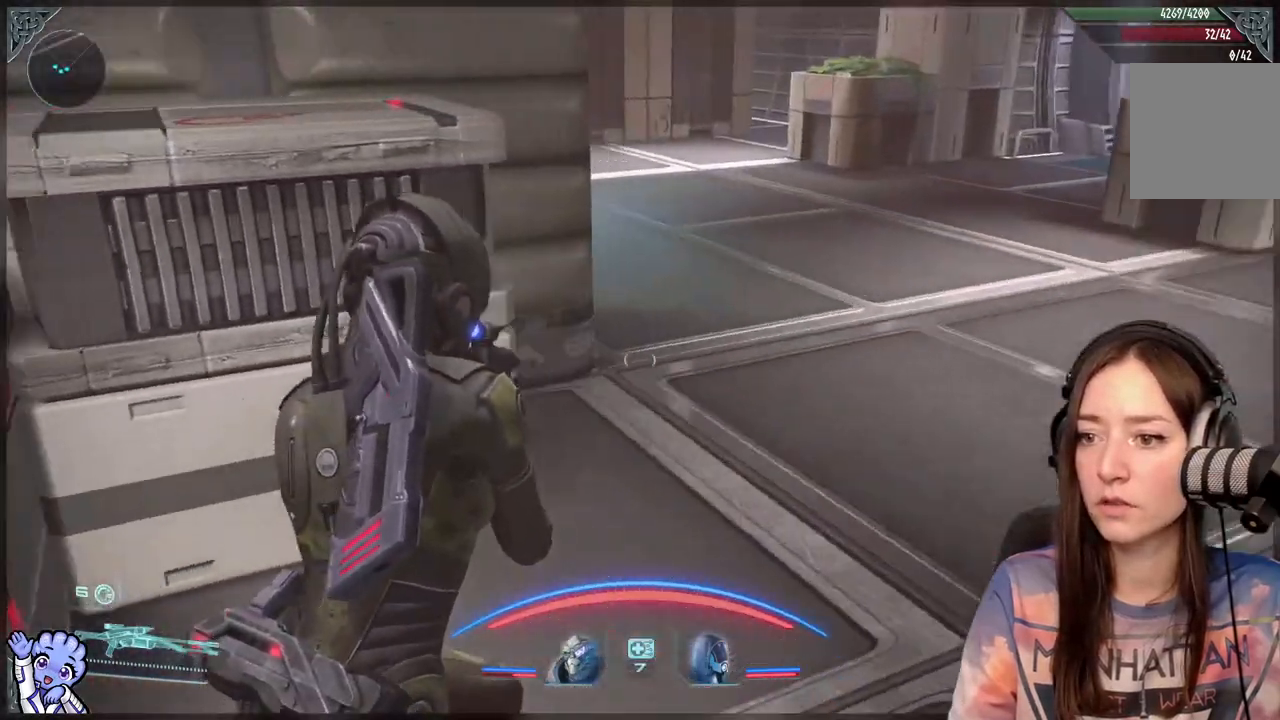
{"buttons": [], "left_stick": "up-right", "right_stick": "center", "events": [[200, "right_stick", "center"]]}
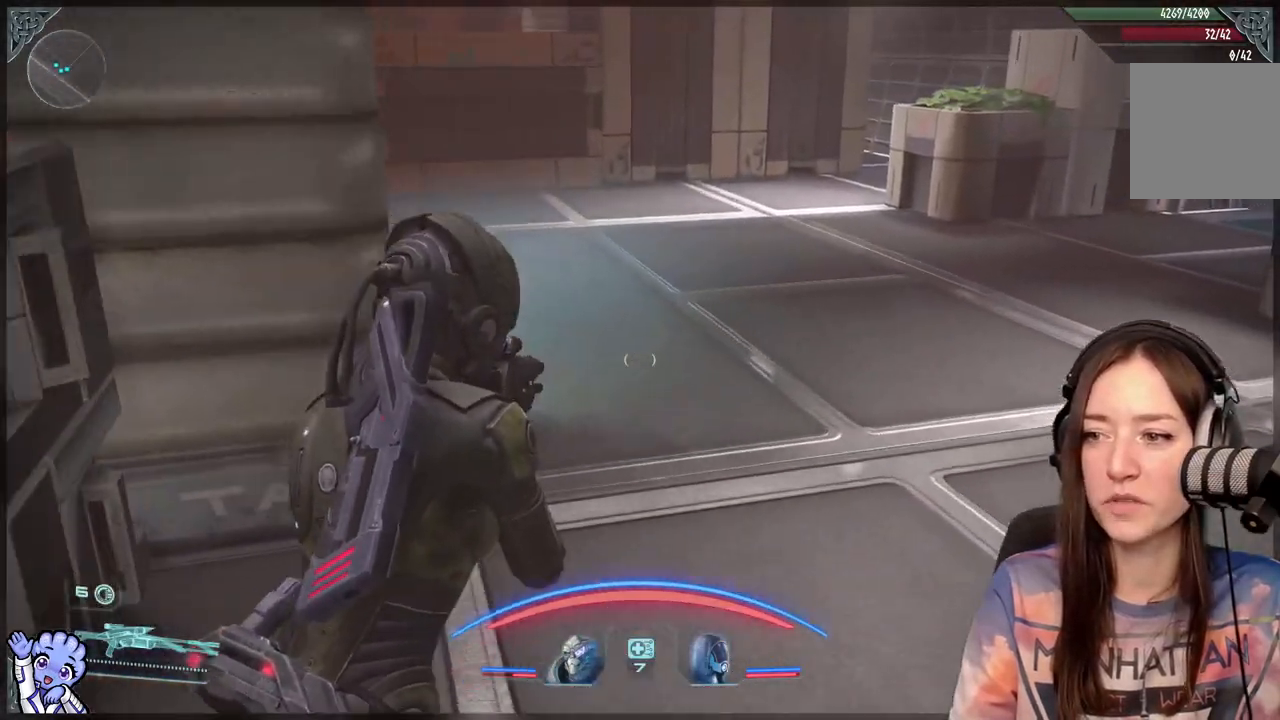
{"buttons": [], "left_stick": "up-right", "right_stick": "center", "events": [[150, "right_stick", "left"], [417, "right_stick", "center"]]}
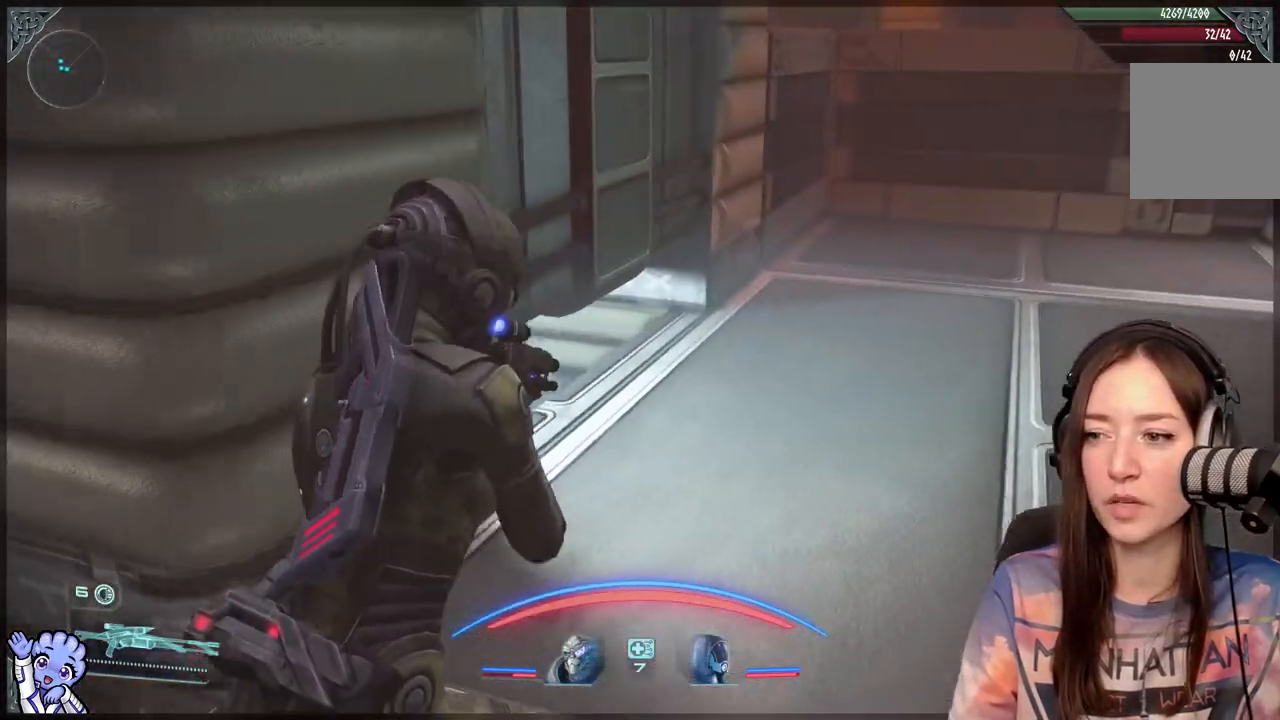
{"buttons": [], "left_stick": "up-right", "right_stick": "center", "events": []}
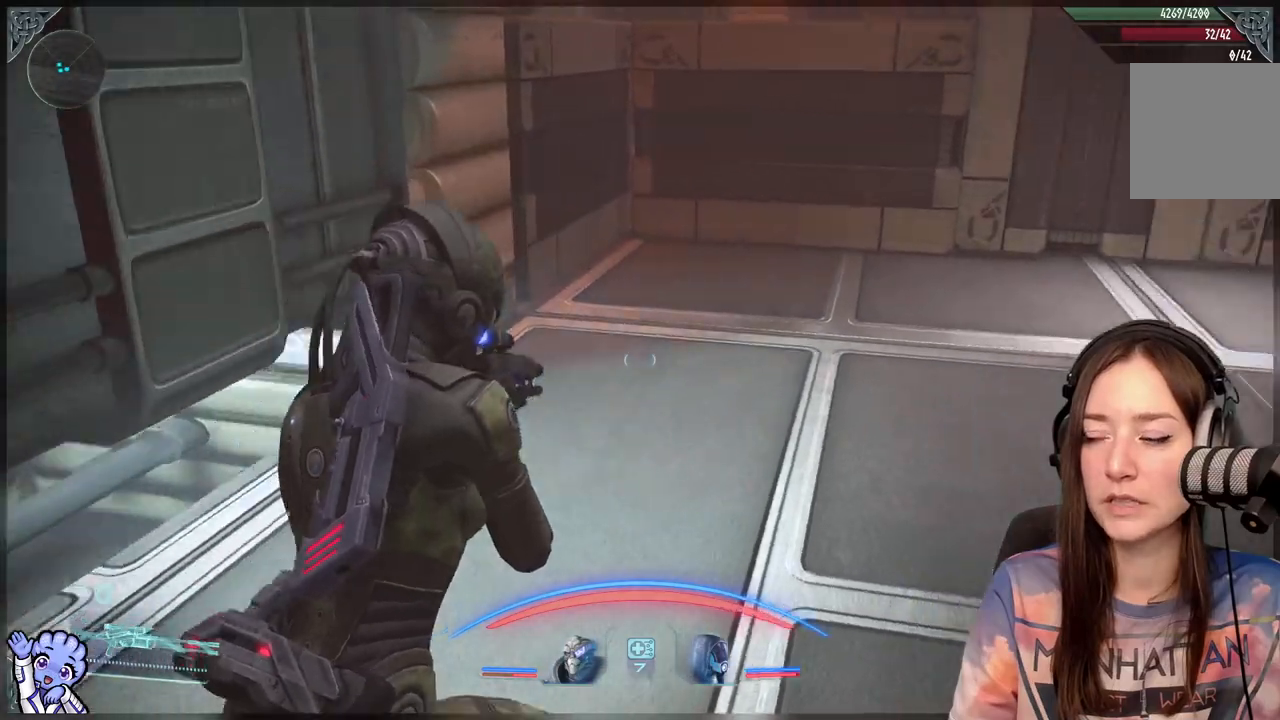
{"buttons": [], "left_stick": "up", "right_stick": "center", "events": [[50, "right_stick", "down-right"], [250, "left_stick", "up"], [400, "right_stick", "right"], [500, "right_stick", "center"]]}
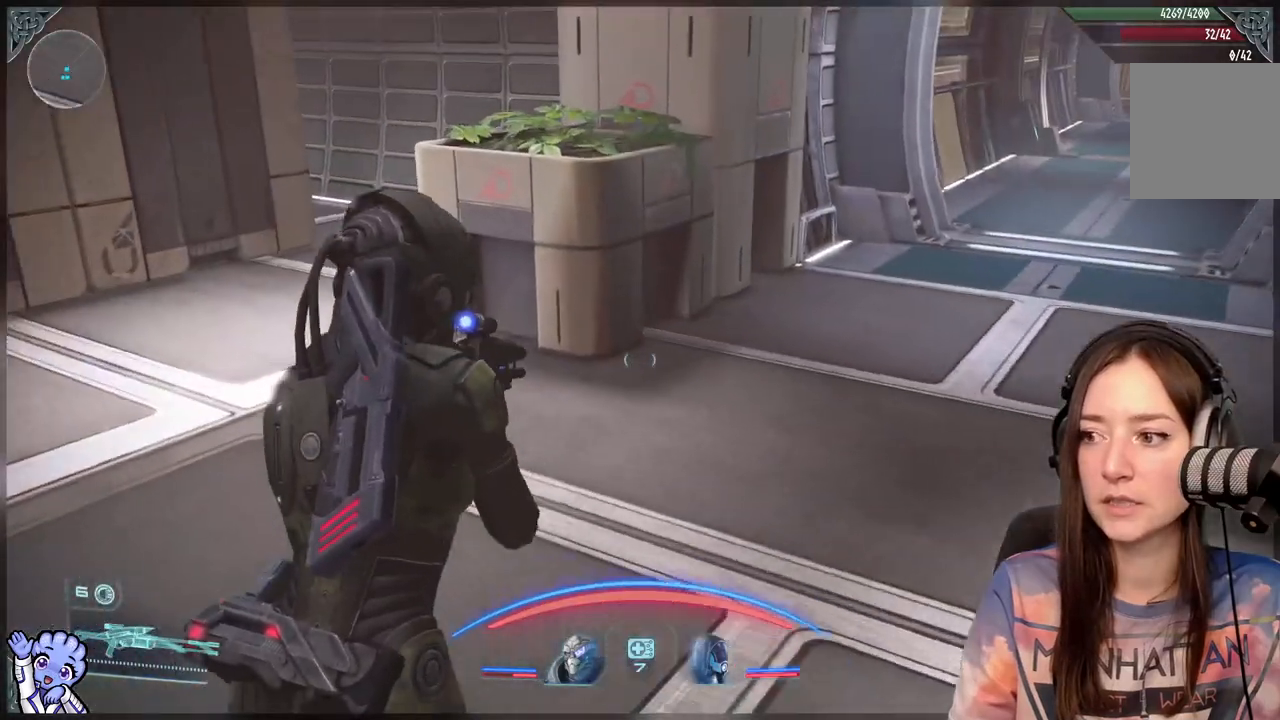
{"buttons": [], "left_stick": "up-left", "right_stick": "center", "events": [[233, "left_stick", "up-left"], [250, "right_stick", "right"], [450, "right_stick", "center"]]}
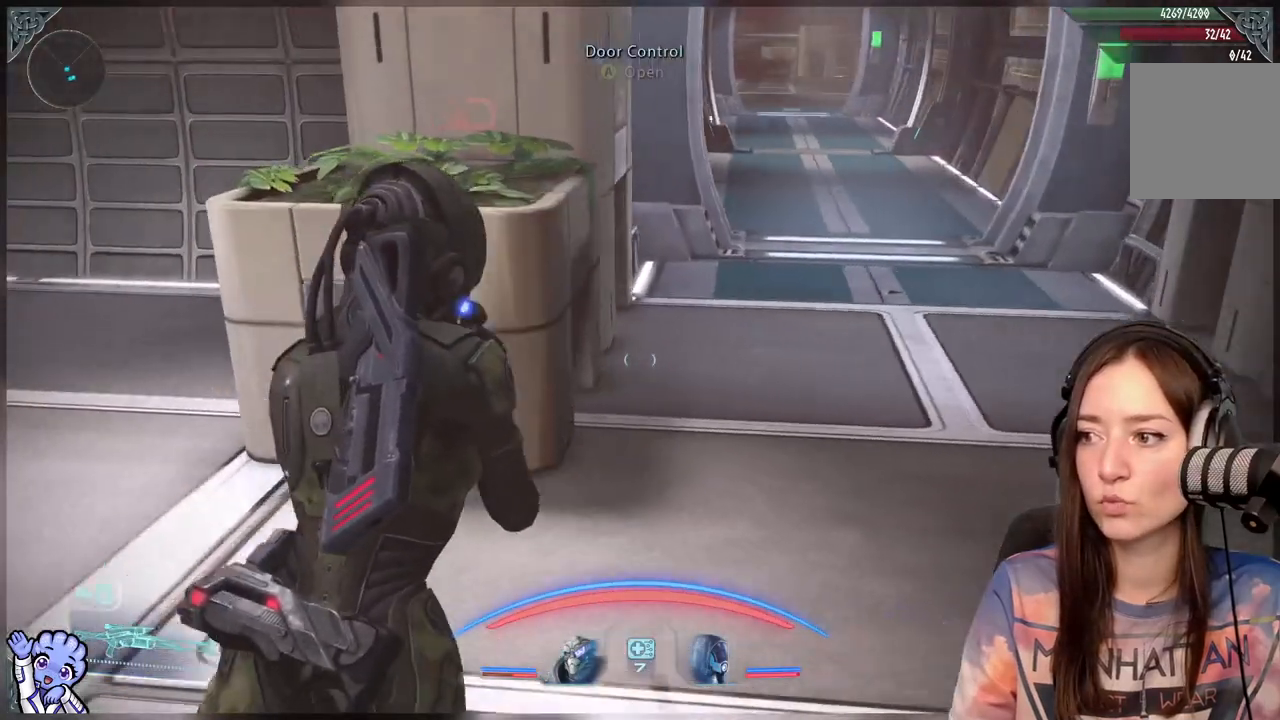
{"buttons": [], "left_stick": "up-left", "right_stick": "left", "events": [[500, "right_stick", "left"]]}
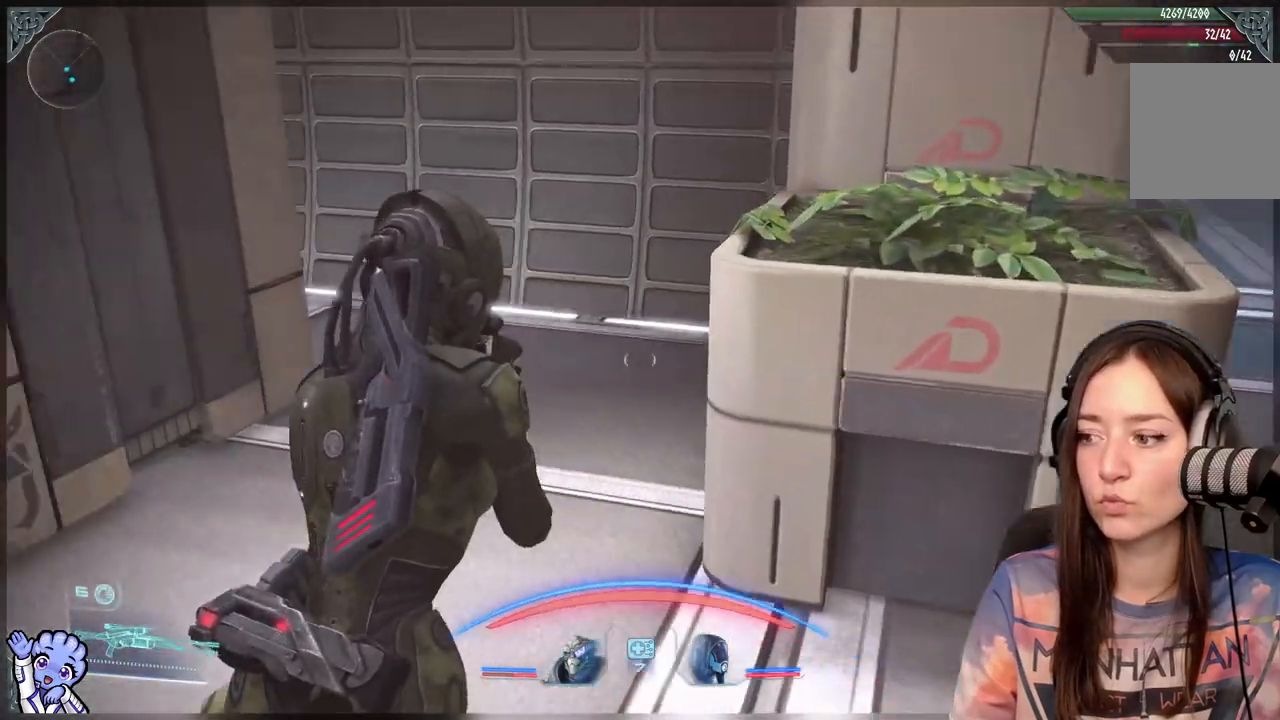
{"buttons": [], "left_stick": "up-right", "right_stick": "down-left", "events": [[300, "left_stick", "up-right"], [500, "right_stick", "down-left"]]}
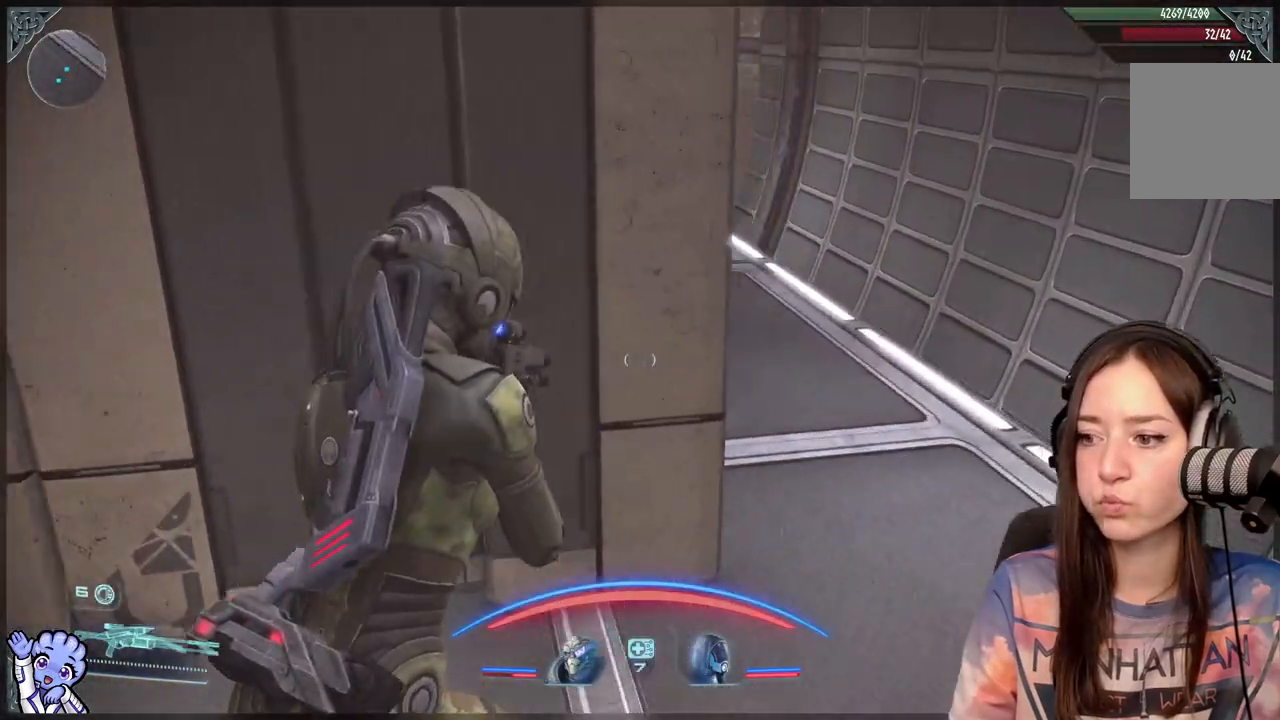
{"buttons": [], "left_stick": "up-right", "right_stick": "left", "events": [[250, "right_stick", "left"]]}
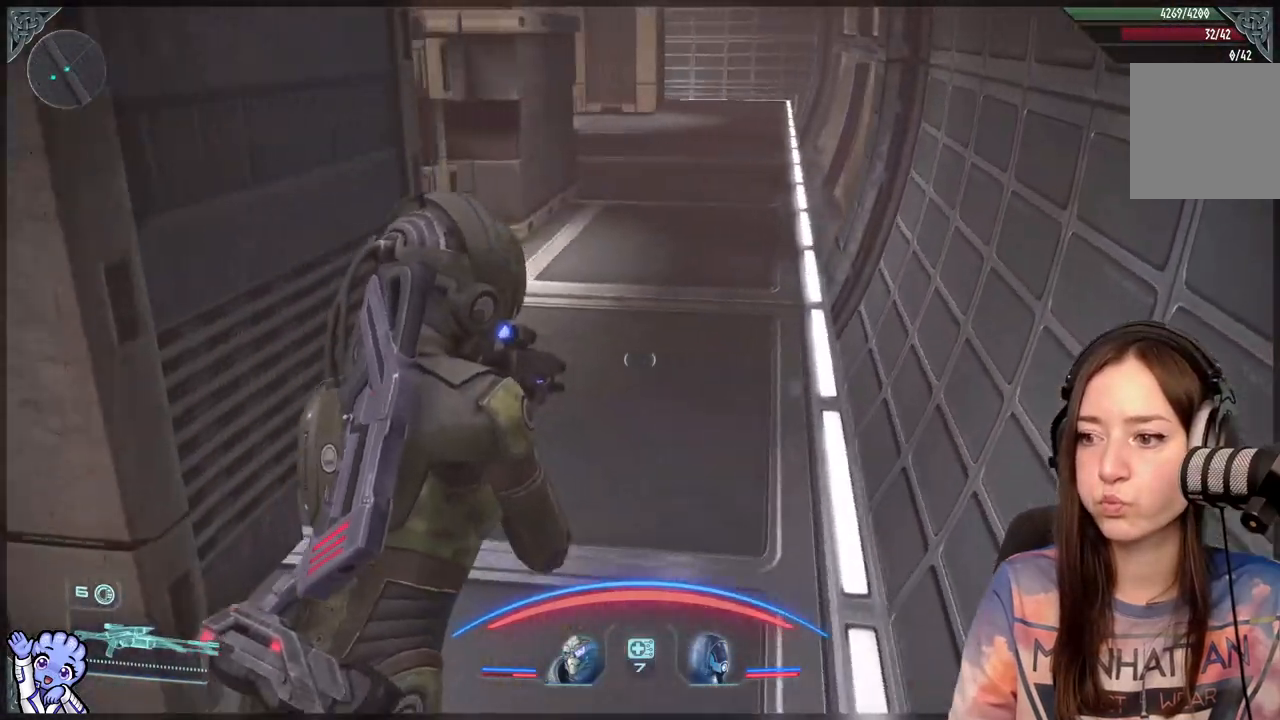
{"buttons": [], "left_stick": "up-right", "right_stick": "left", "events": []}
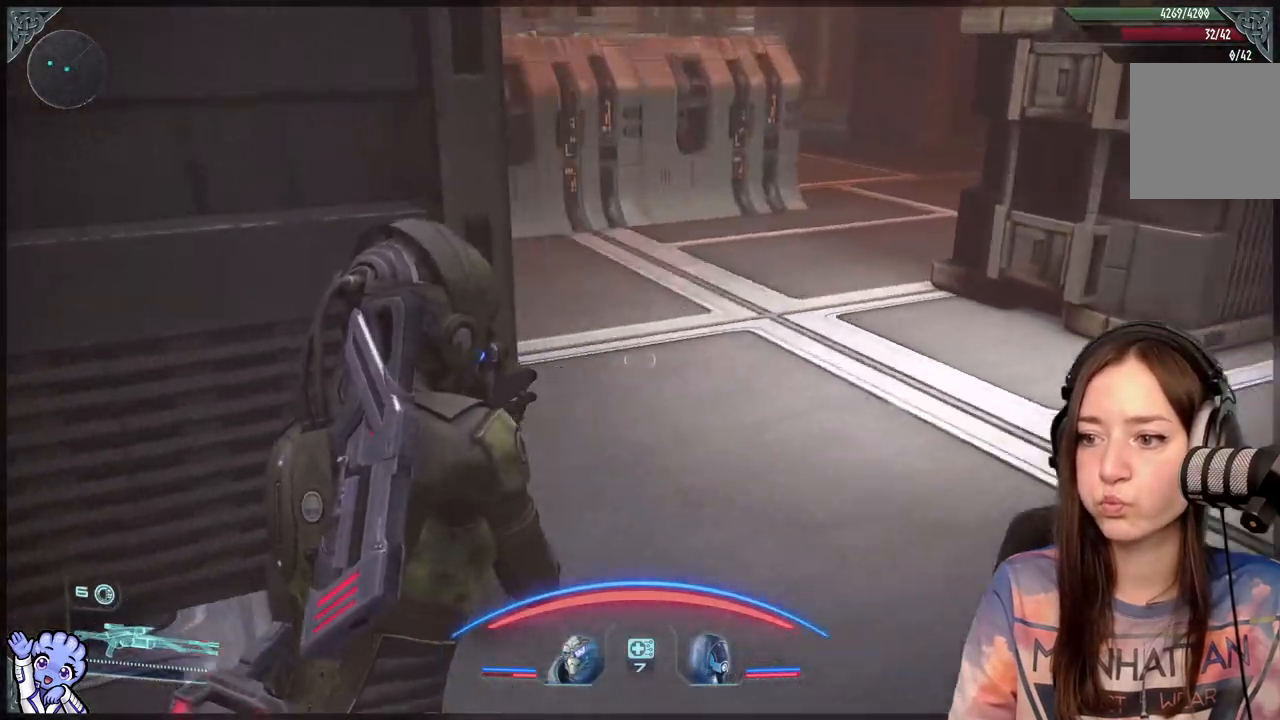
{"buttons": [], "left_stick": "up-right", "right_stick": "center", "events": [[500, "right_stick", "center"]]}
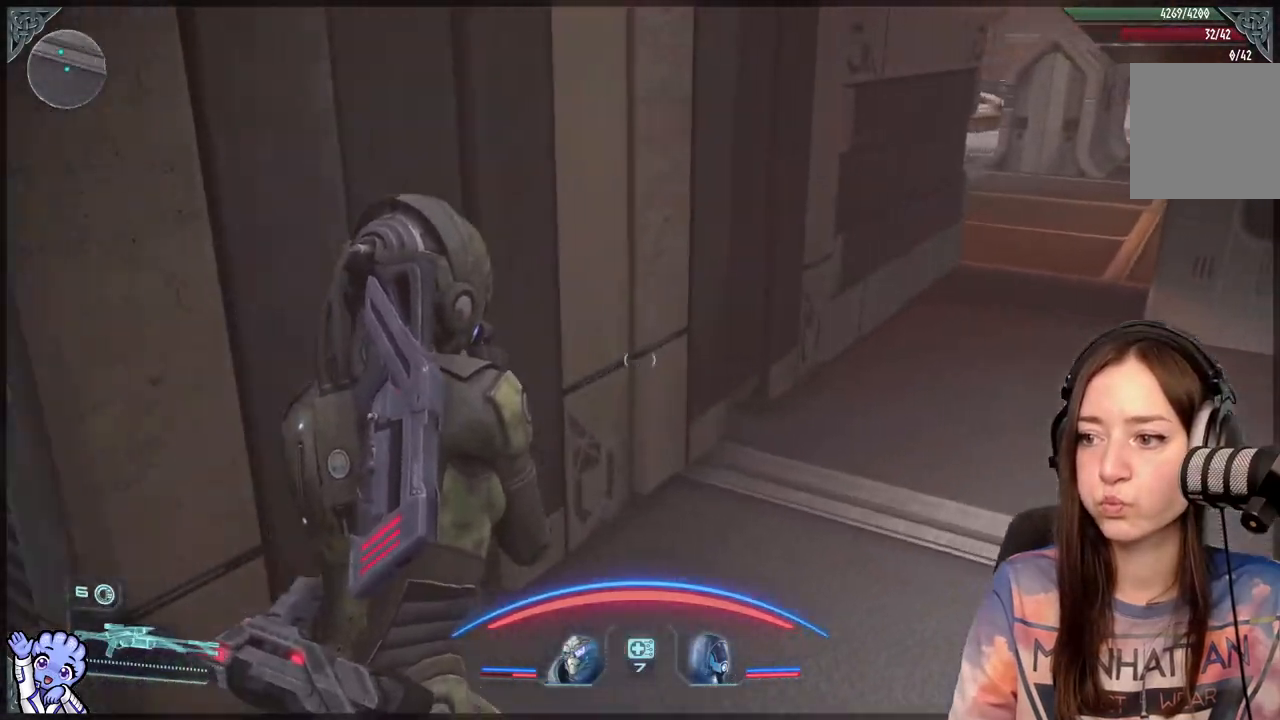
{"buttons": [], "left_stick": "up", "right_stick": "center", "events": [[100, "left_stick", "right"], [250, "right_stick", "right"], [317, "left_stick", "up-right"], [450, "right_stick", "center"], [500, "left_stick", "up"]]}
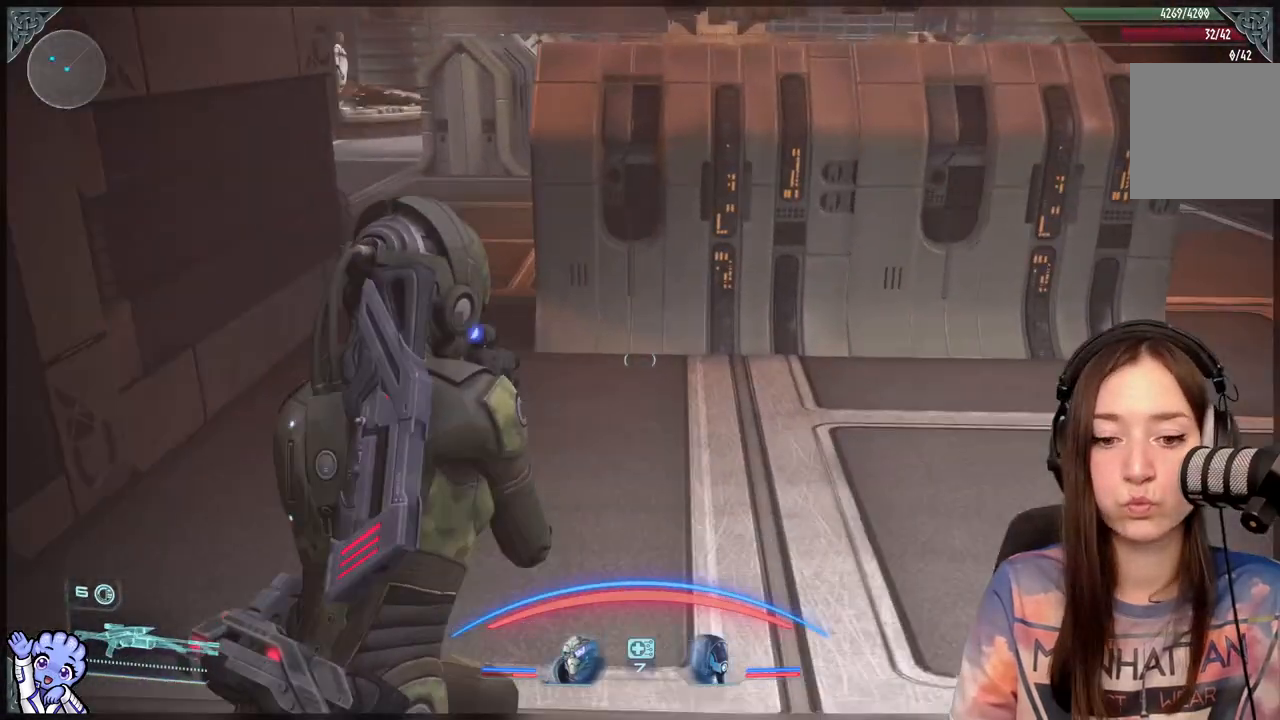
{"buttons": [], "left_stick": "up-right", "right_stick": "right", "events": [[200, "left_stick", "up-right"], [350, "right_stick", "right"]]}
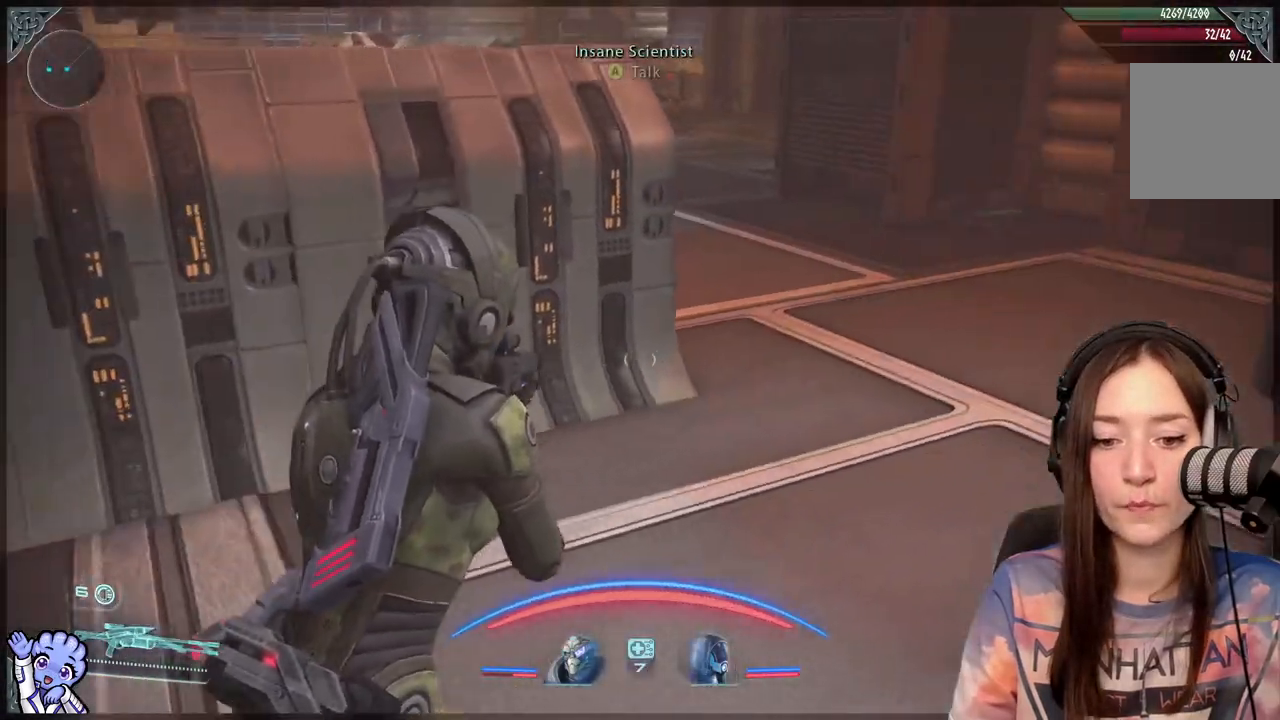
{"buttons": [], "left_stick": "up", "right_stick": "center", "events": [[100, "right_stick", "center"], [400, "left_stick", "up"]]}
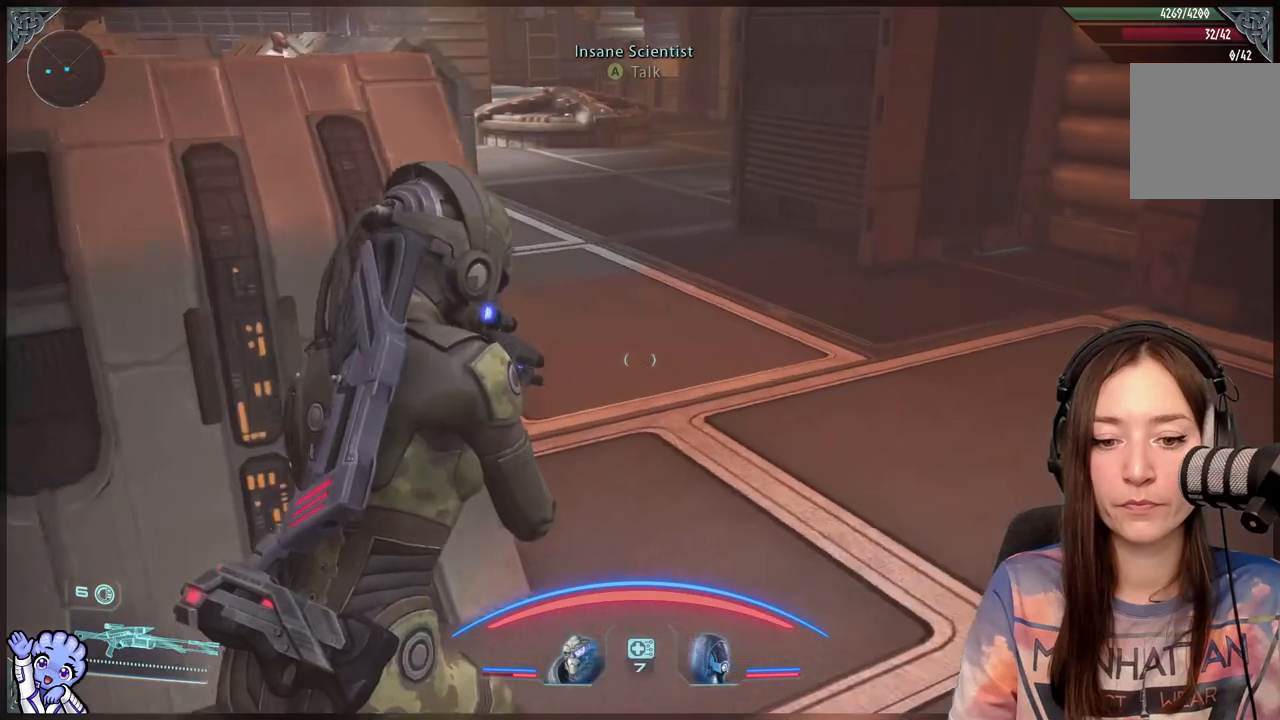
{"buttons": [], "left_stick": "up-right", "right_stick": "right", "events": [[50, "left_stick", "up-right"], [450, "right_stick", "right"]]}
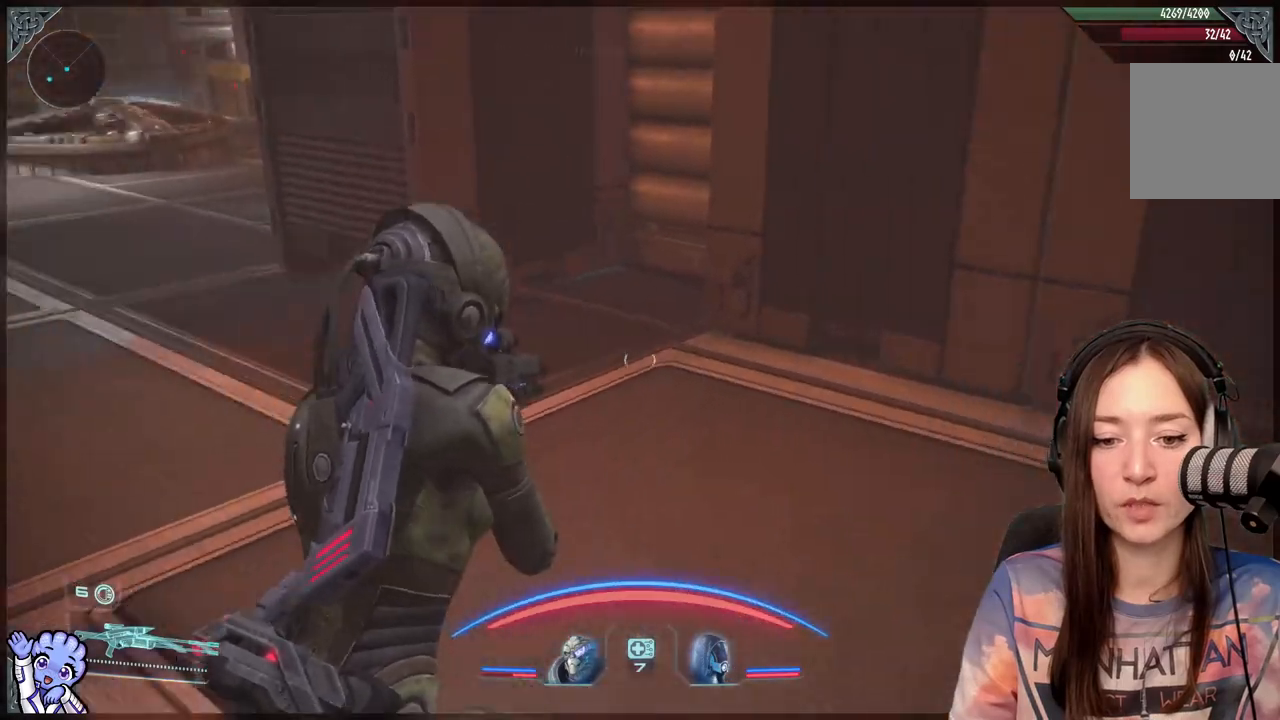
{"buttons": [], "left_stick": "up-right", "right_stick": "center", "events": [[150, "left_stick", "up"], [150, "right_stick", "center"], [350, "left_stick", "up-right"]]}
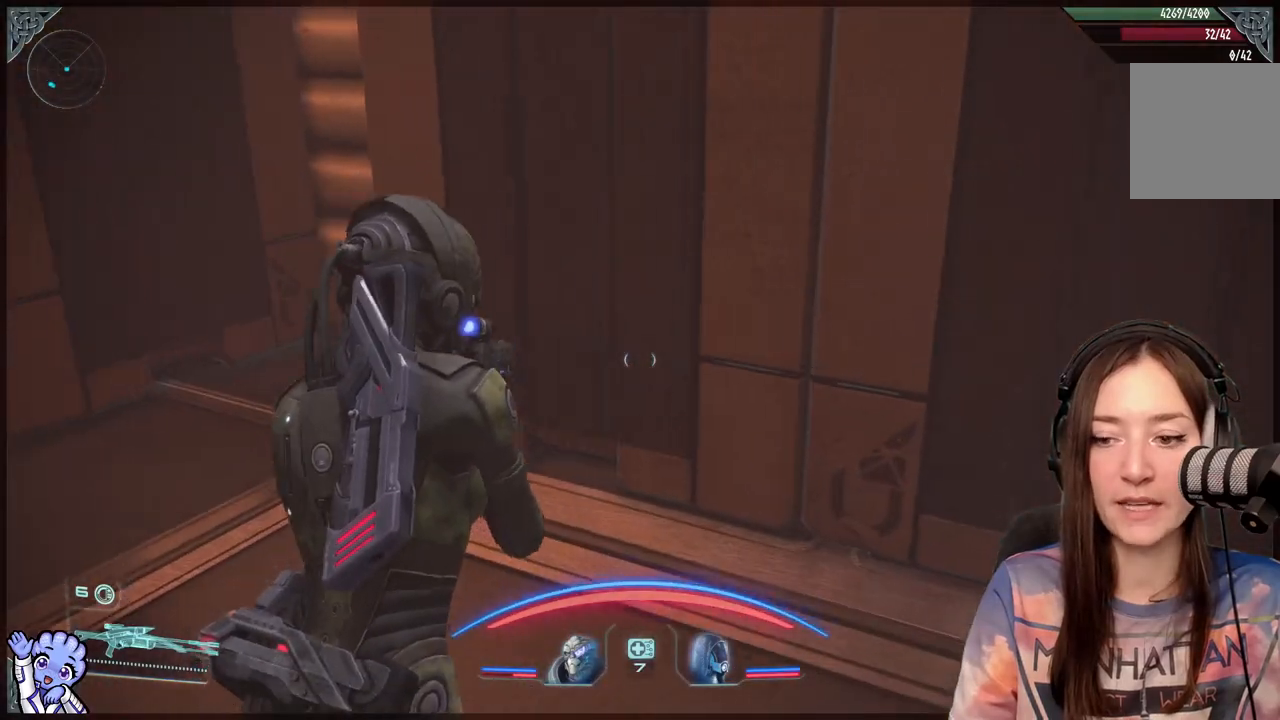
{"buttons": [], "left_stick": "up-left", "right_stick": "up-left", "events": [[50, "left_stick", "center"], [100, "left_stick", "down-left"], [300, "right_stick", "up-left"], [317, "left_stick", "left"], [500, "left_stick", "up-left"]]}
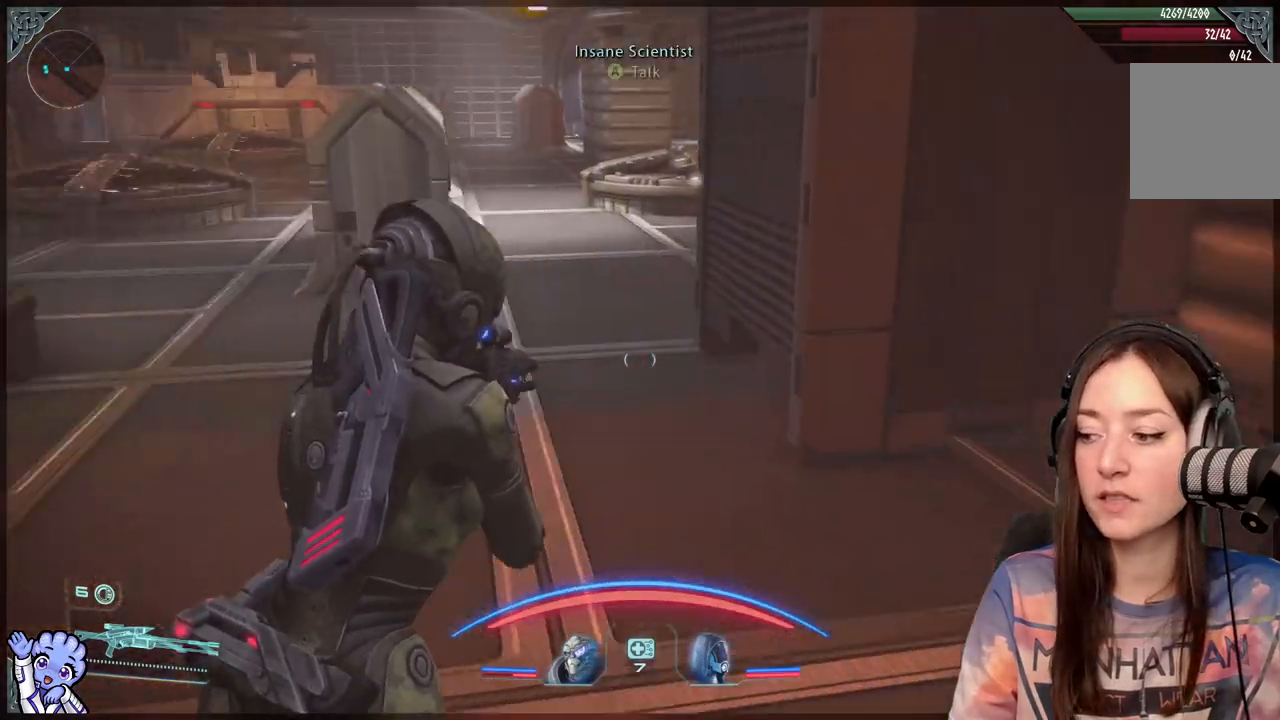
{"buttons": [], "left_stick": "up-right", "right_stick": "center", "events": [[317, "left_stick", "up"], [400, "right_stick", "center"], [450, "left_stick", "up-right"]]}
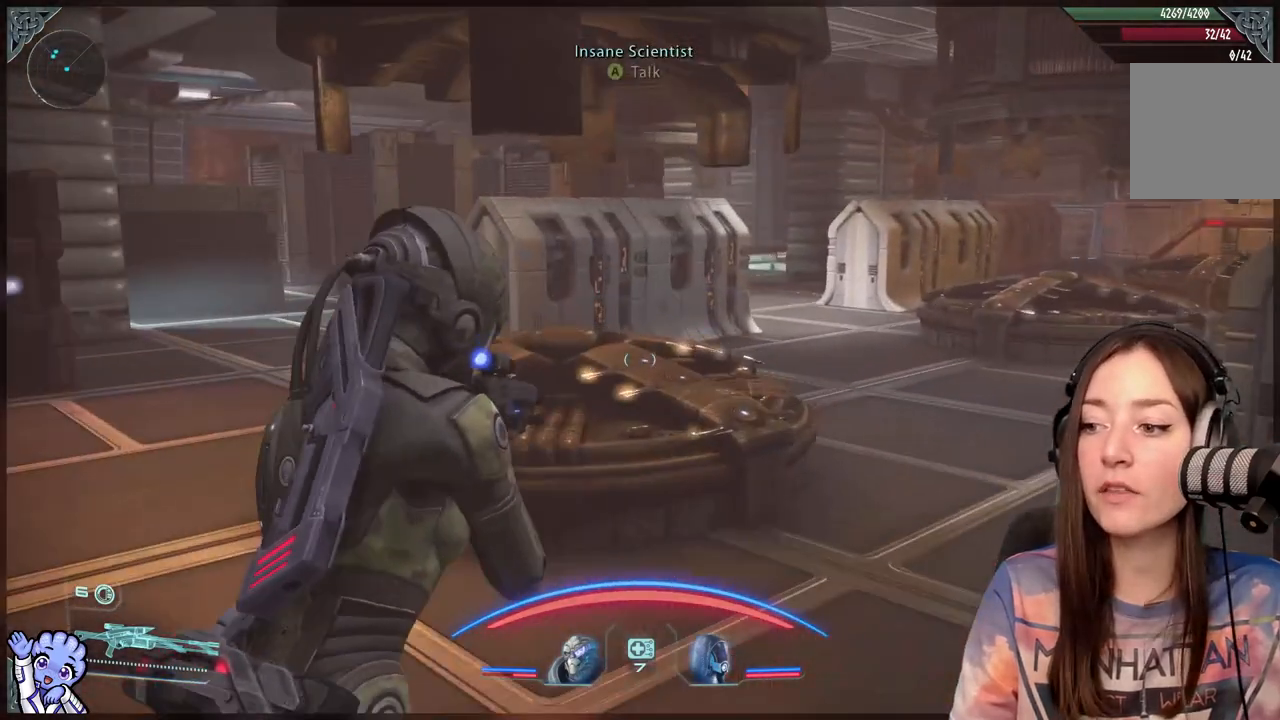
{"buttons": [], "left_stick": "up-right", "right_stick": "center", "events": []}
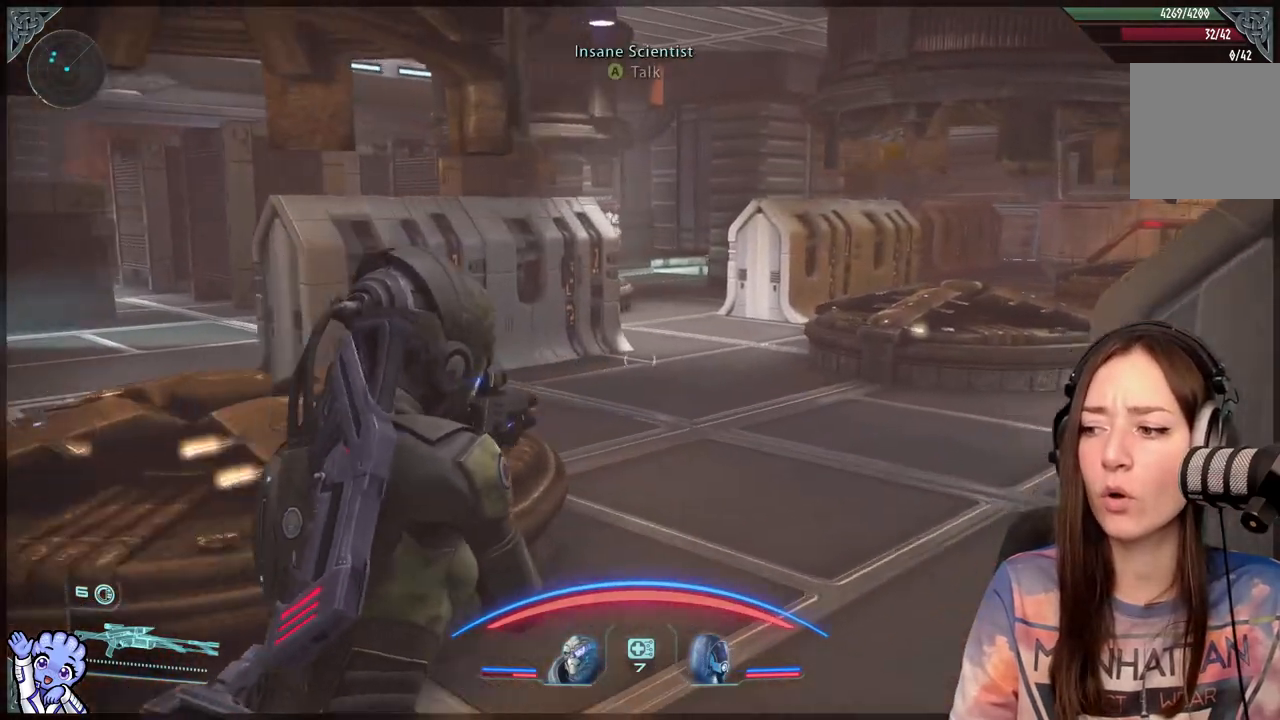
{"buttons": [], "left_stick": "up-right", "right_stick": "center", "events": [[100, "right_stick", "right"], [250, "left_stick", "up"], [350, "right_stick", "center"], [450, "left_stick", "up-right"]]}
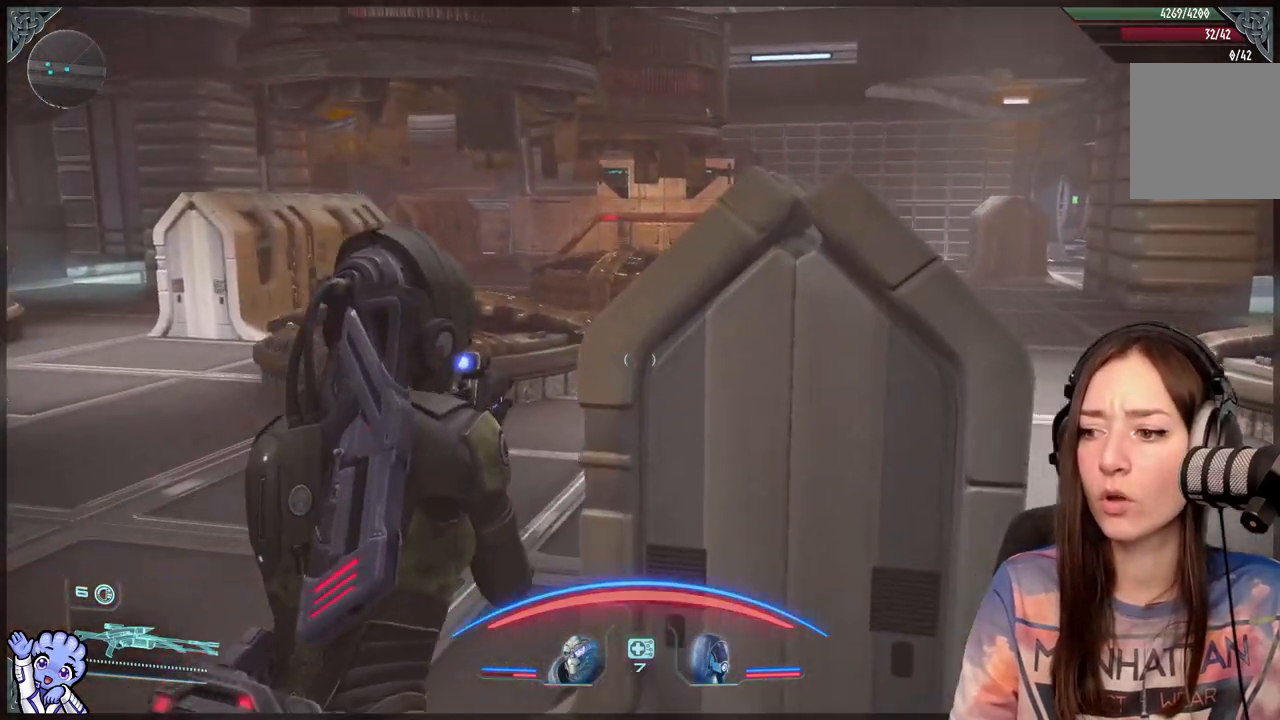
{"buttons": [], "left_stick": "up", "right_stick": "center", "events": [[100, "right_stick", "down-right"], [400, "left_stick", "up"], [450, "right_stick", "center"]]}
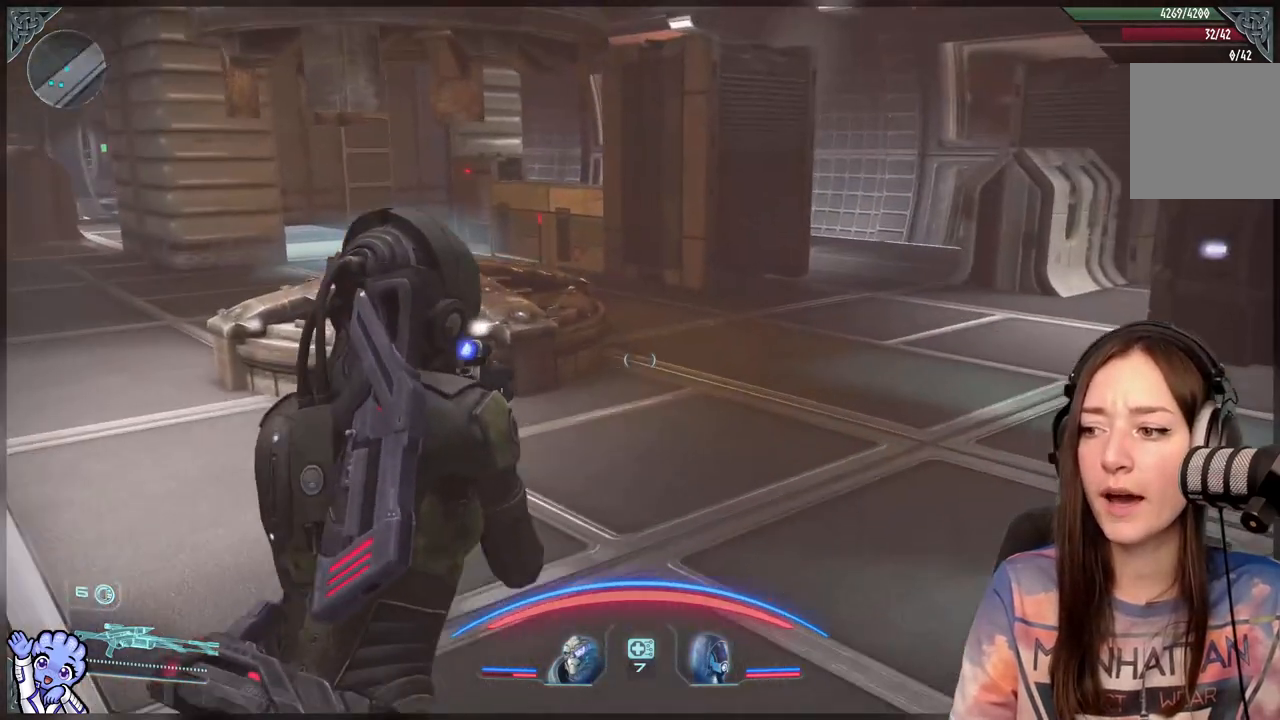
{"buttons": [], "left_stick": "up-left", "right_stick": "right", "events": [[300, "right_stick", "right"], [350, "left_stick", "up-left"]]}
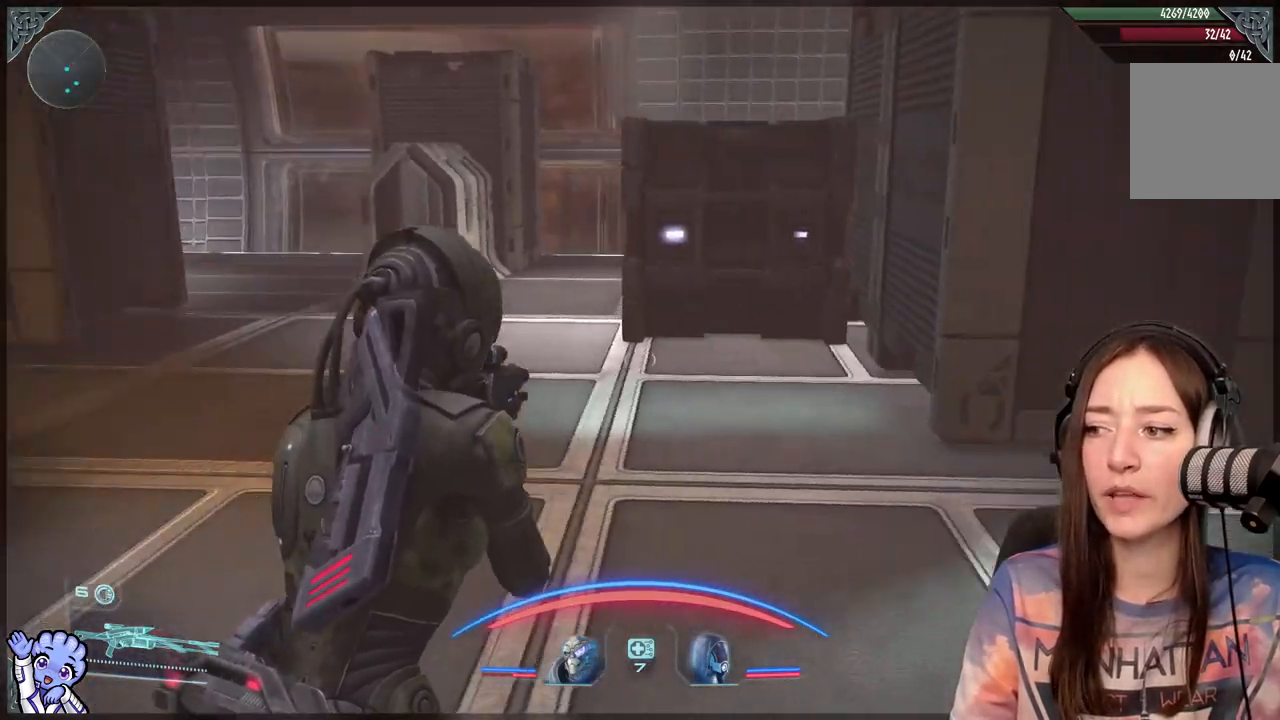
{"buttons": [], "left_stick": "up-left", "right_stick": "center", "events": [[150, "right_stick", "center"]]}
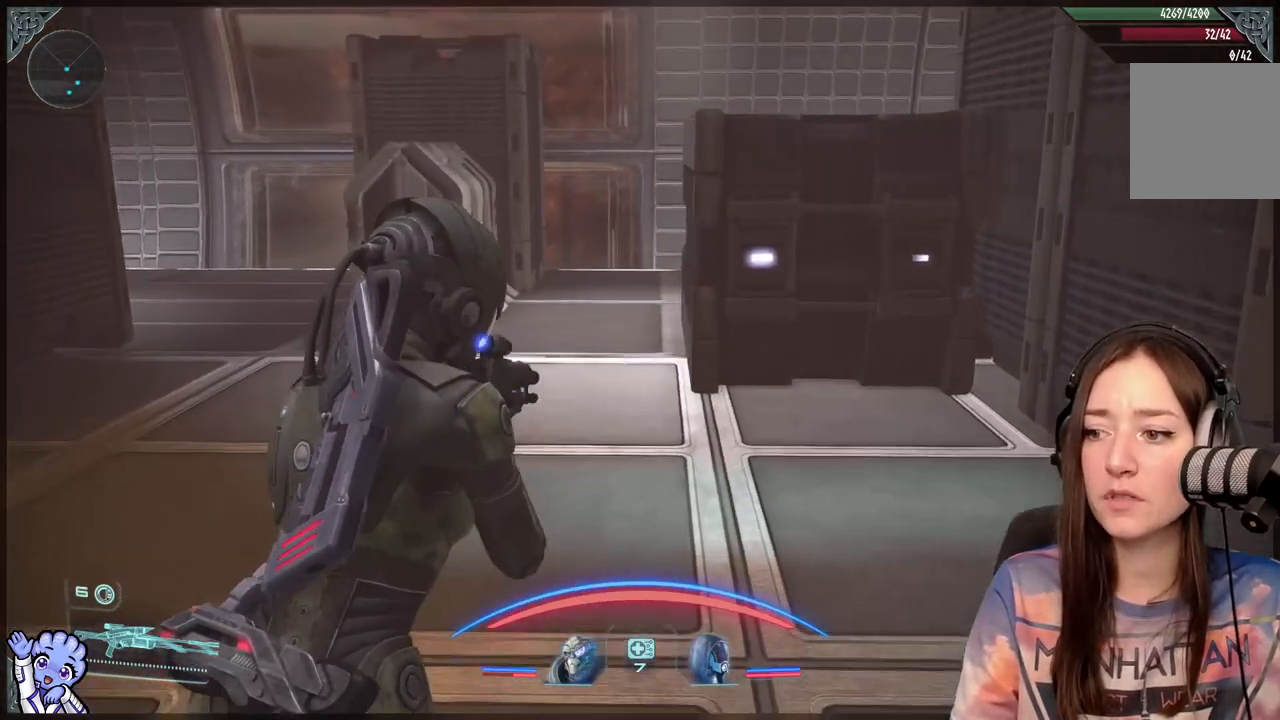
{"buttons": [], "left_stick": "up-left", "right_stick": "center", "events": []}
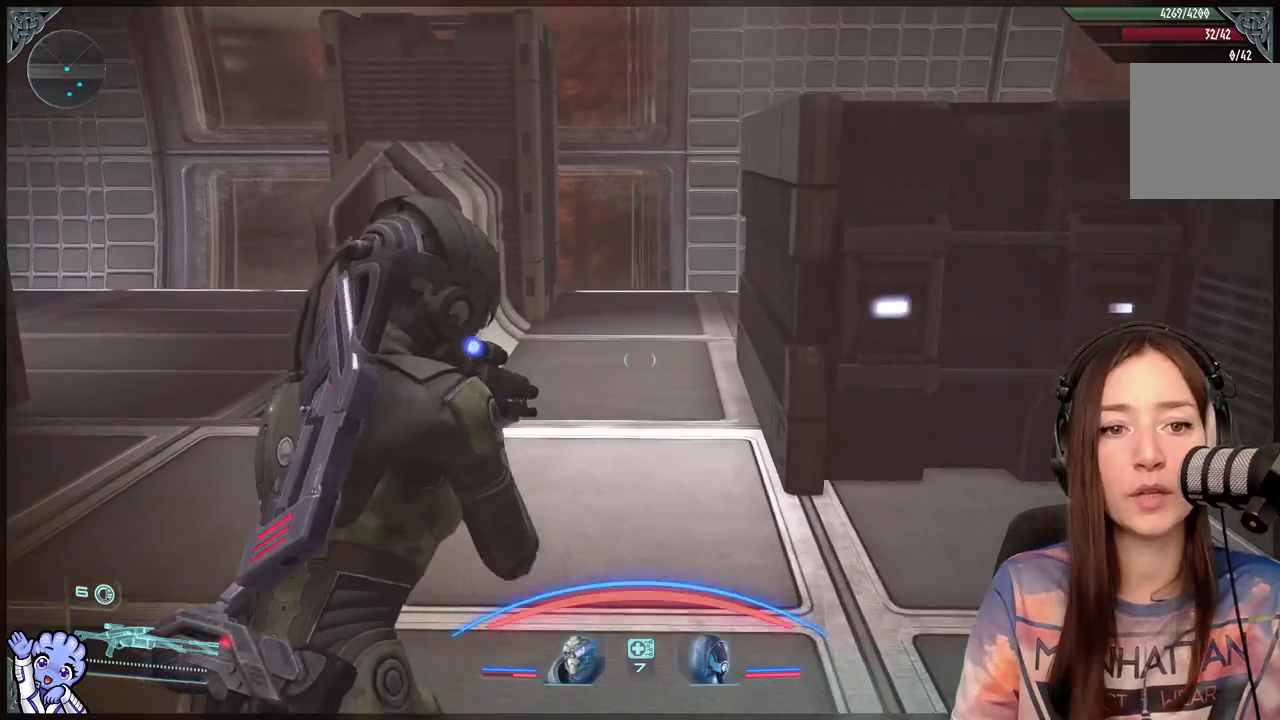
{"buttons": [], "left_stick": "up-left", "right_stick": "center", "events": []}
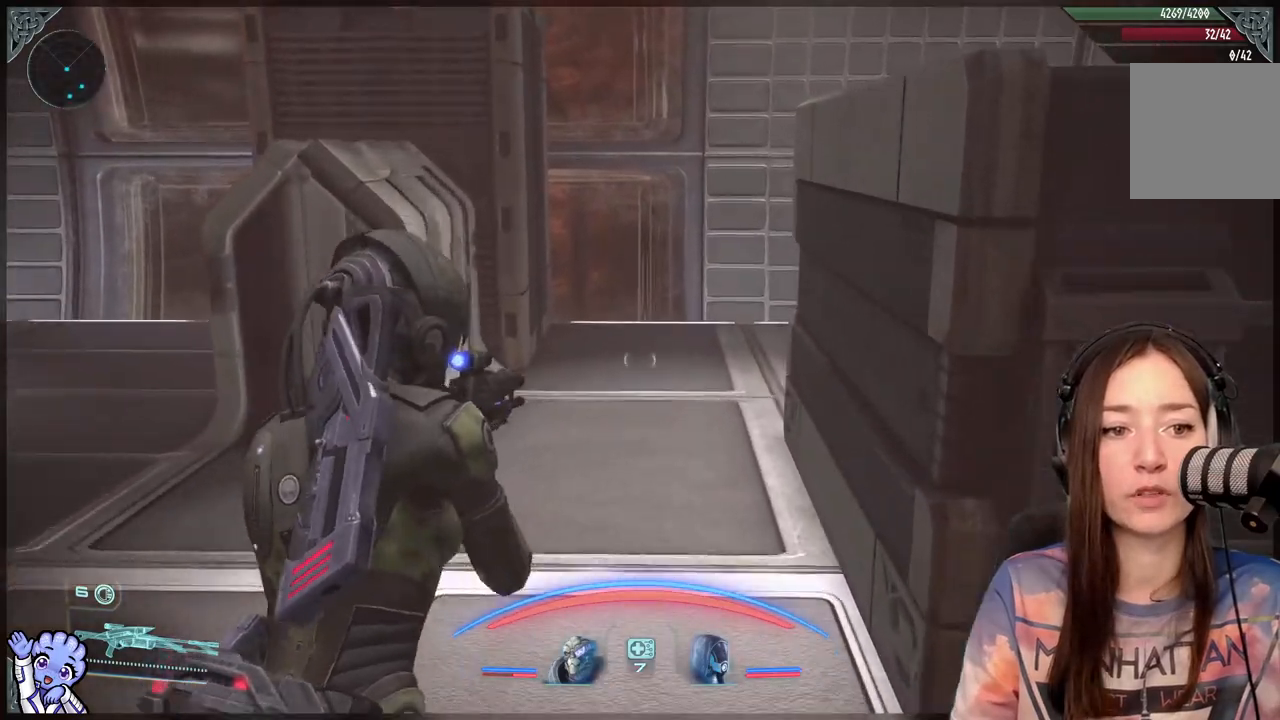
{"buttons": [], "left_stick": "up-left", "right_stick": "down-right", "events": [[350, "right_stick", "down-right"]]}